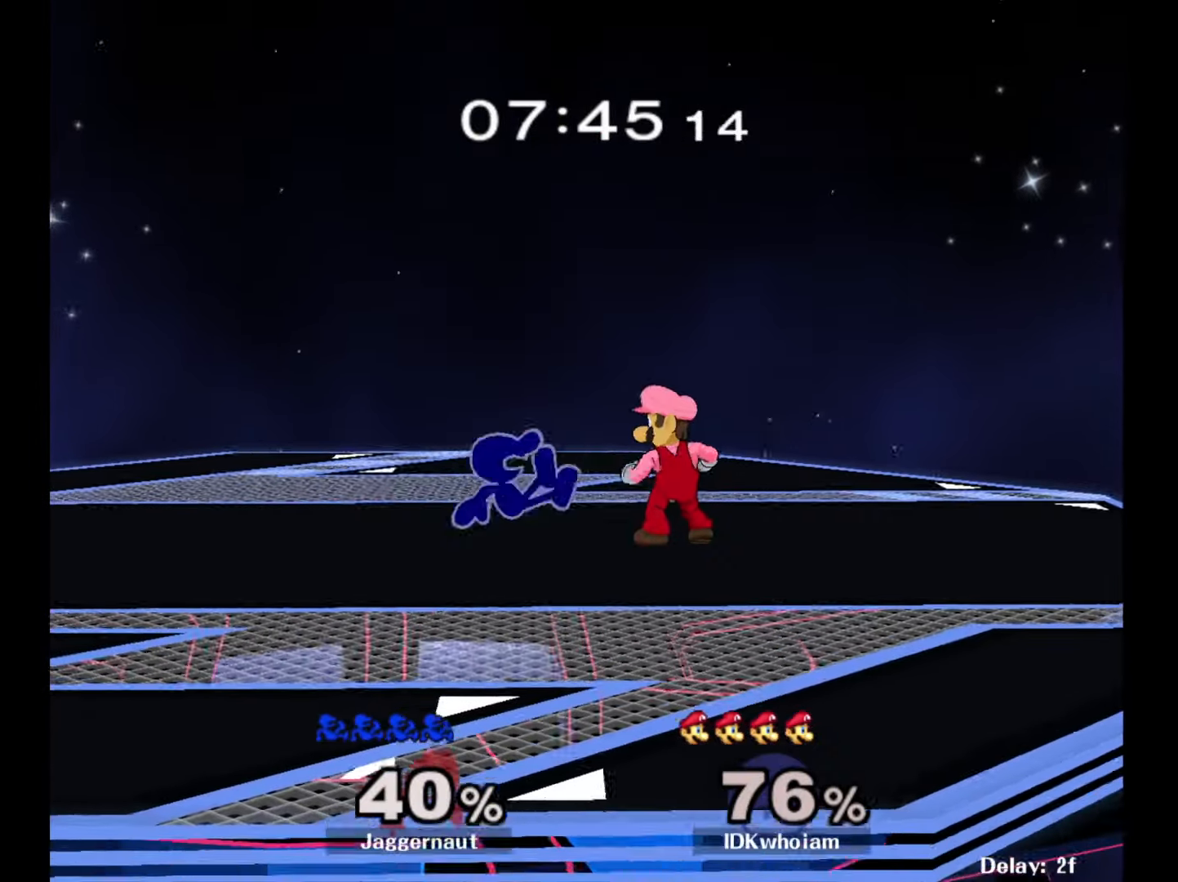
Gameplay with a controller (Nintendo layout); each line is a JSON object with the inputs held at the frame after it. "events" lists button and stick changes between this image and that frame as [ms after this image, input, new state], when the widget could be followed in between. Not read: L3 R3.
{"buttons": ["R1"], "left_stick": "down", "right_stick": "center", "events": [[17, "A", "down"], [134, "A", "up"], [200, "left_stick", "center"], [350, "left_stick", "down"], [384, "R1", "down"]]}
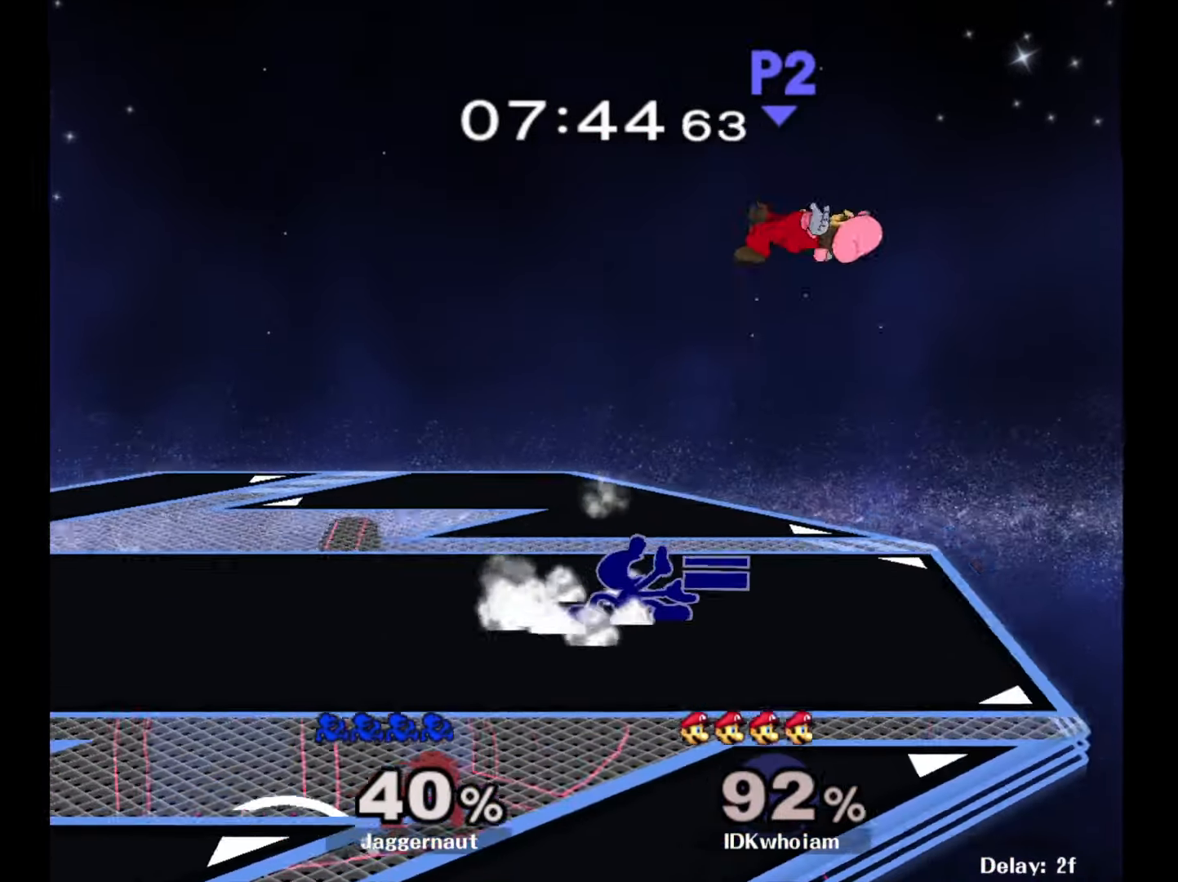
{"buttons": ["Y", "R1"], "left_stick": "down-left", "right_stick": "center", "events": [[17, "left_stick", "center"], [50, "R1", "up"], [150, "left_stick", "right"], [400, "Y", "down"], [400, "left_stick", "down-left"], [484, "R1", "down"]]}
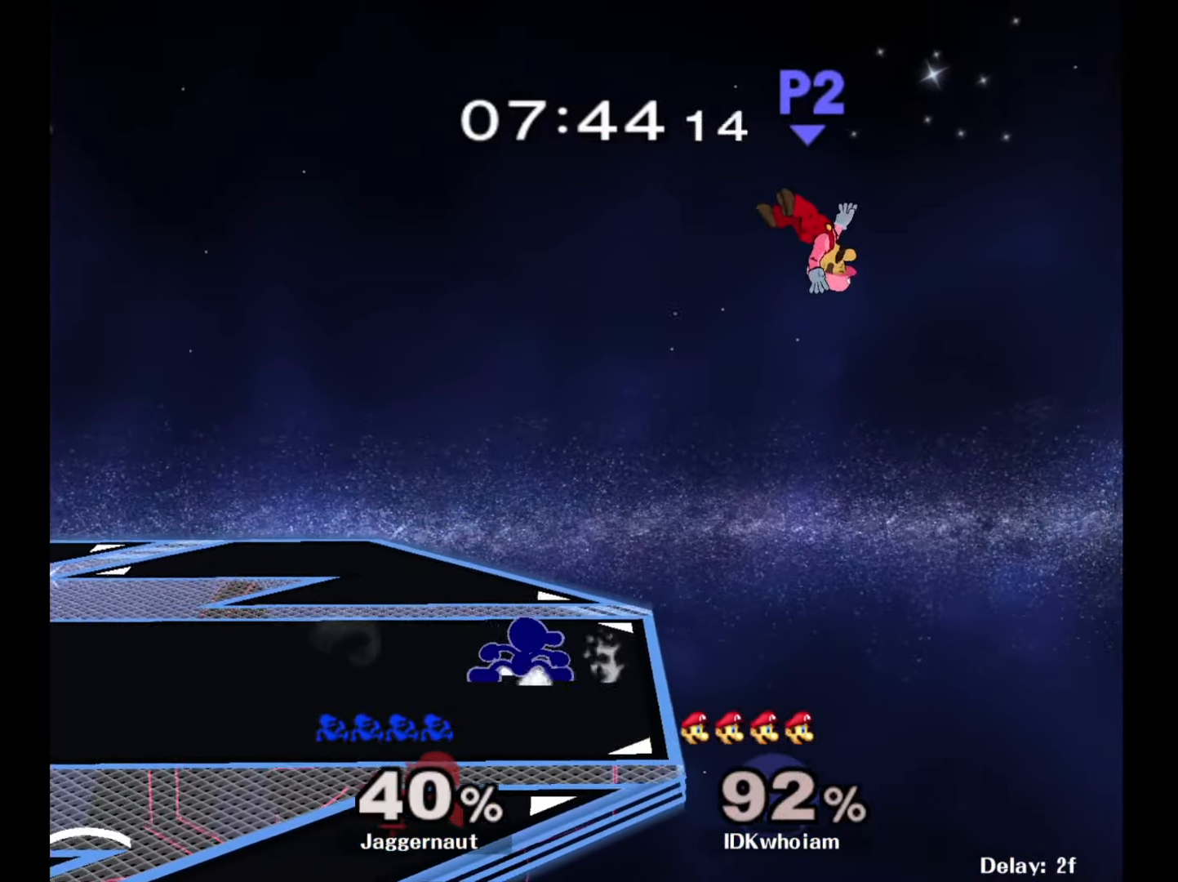
{"buttons": ["B"], "left_stick": "center", "right_stick": "center", "events": [[67, "Y", "up"], [67, "left_stick", "center"], [117, "R1", "up"], [200, "B", "down"], [300, "B", "up"], [350, "B", "down"], [450, "B", "up"], [484, "B", "down"]]}
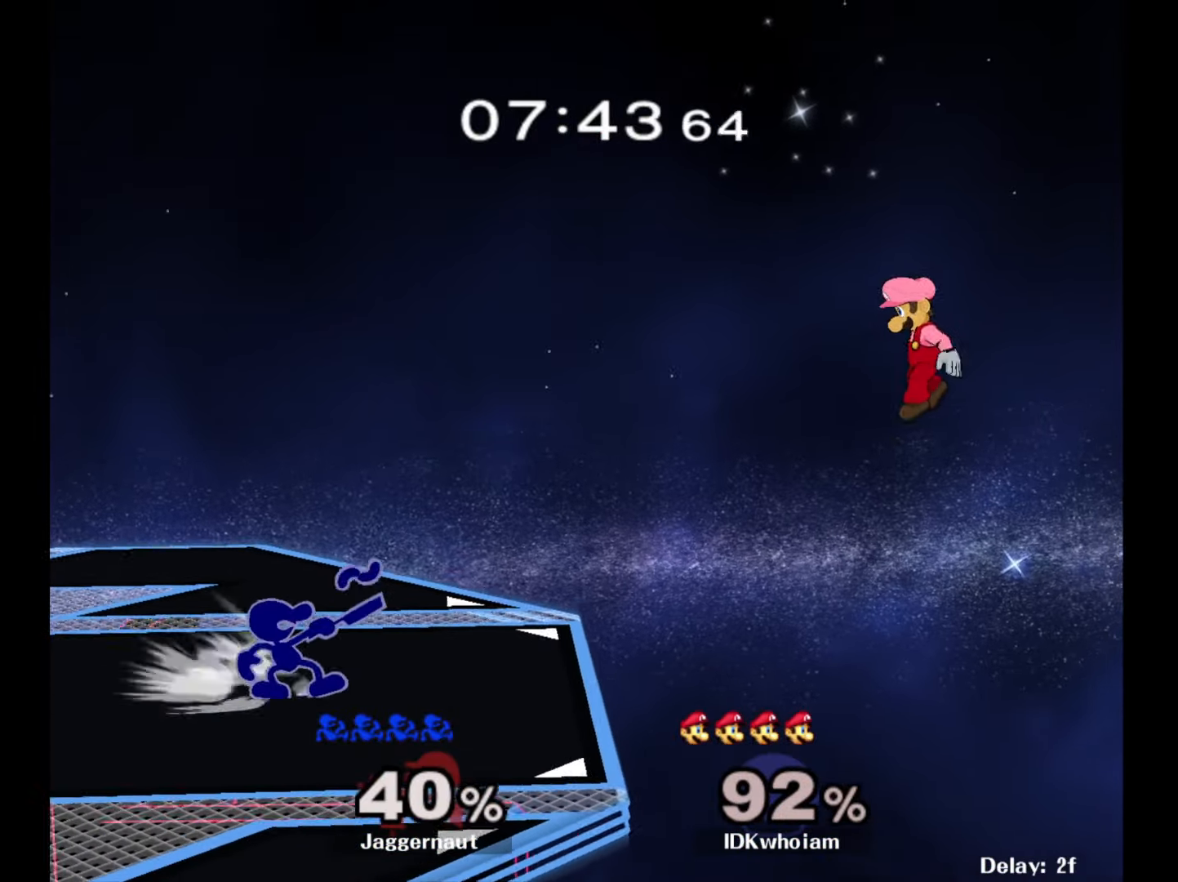
{"buttons": ["B"], "left_stick": "center", "right_stick": "center", "events": [[84, "B", "up"], [150, "B", "down"], [250, "B", "up"], [284, "B", "down"], [400, "B", "up"], [467, "B", "down"]]}
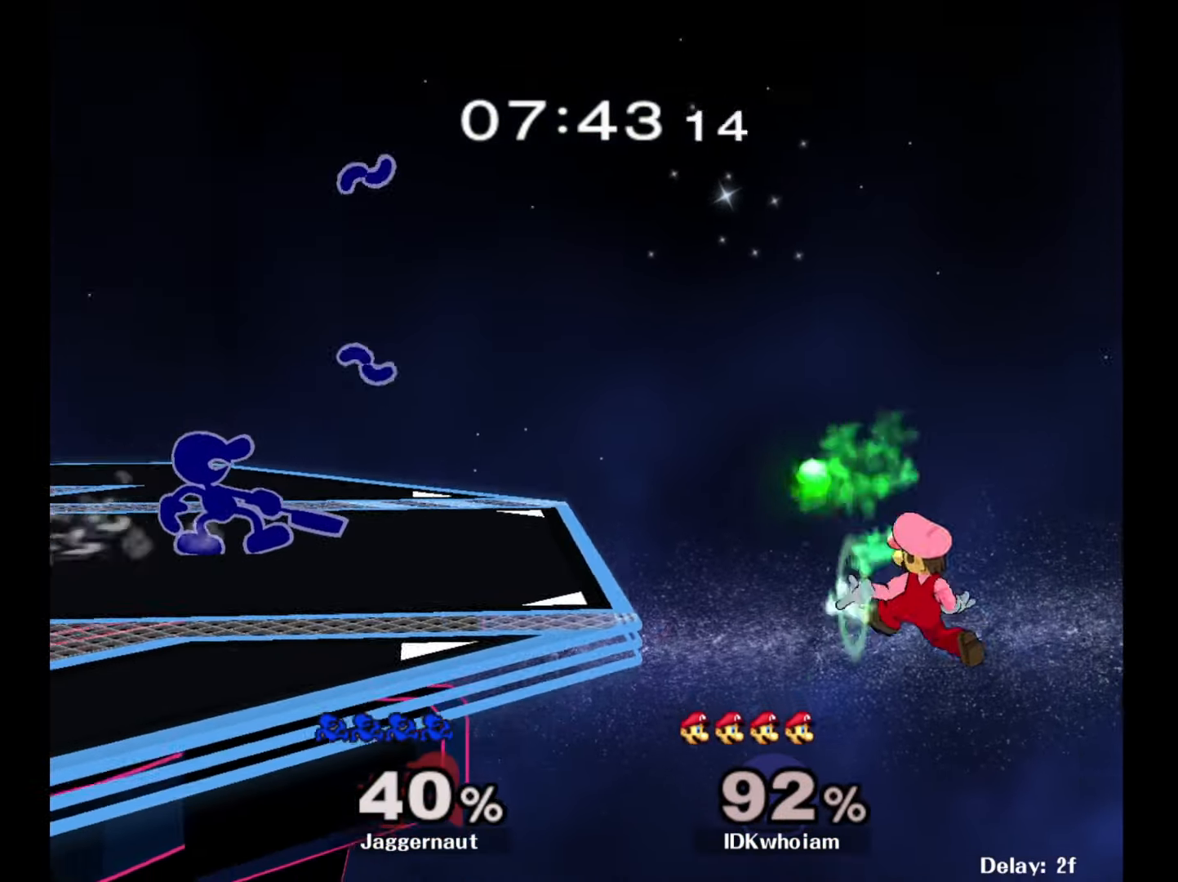
{"buttons": ["B"], "left_stick": "center", "right_stick": "center", "events": [[67, "B", "up"], [117, "B", "down"], [217, "B", "up"], [284, "B", "down"], [384, "B", "up"], [434, "B", "down"]]}
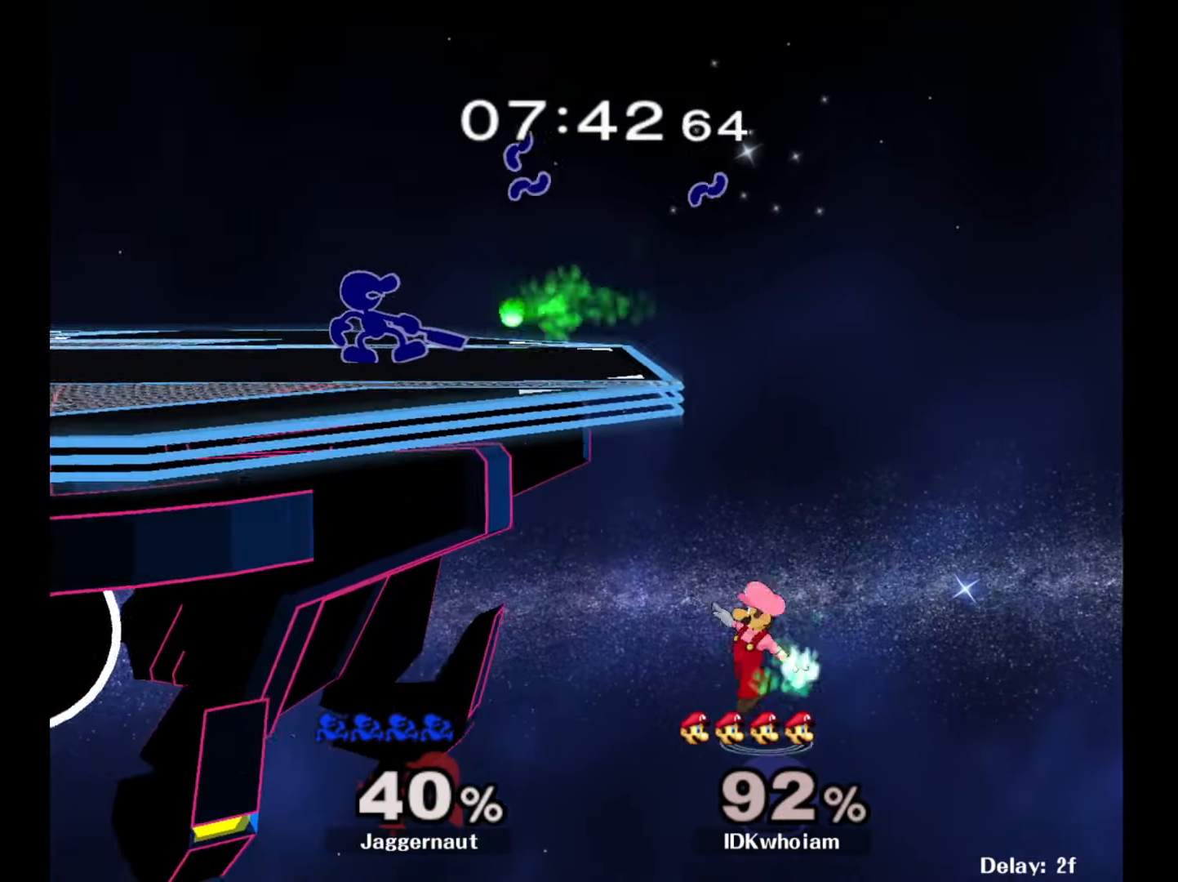
{"buttons": [], "left_stick": "center", "right_stick": "center", "events": [[50, "B", "up"], [84, "B", "down"], [200, "B", "up"], [250, "B", "down"], [400, "B", "up"]]}
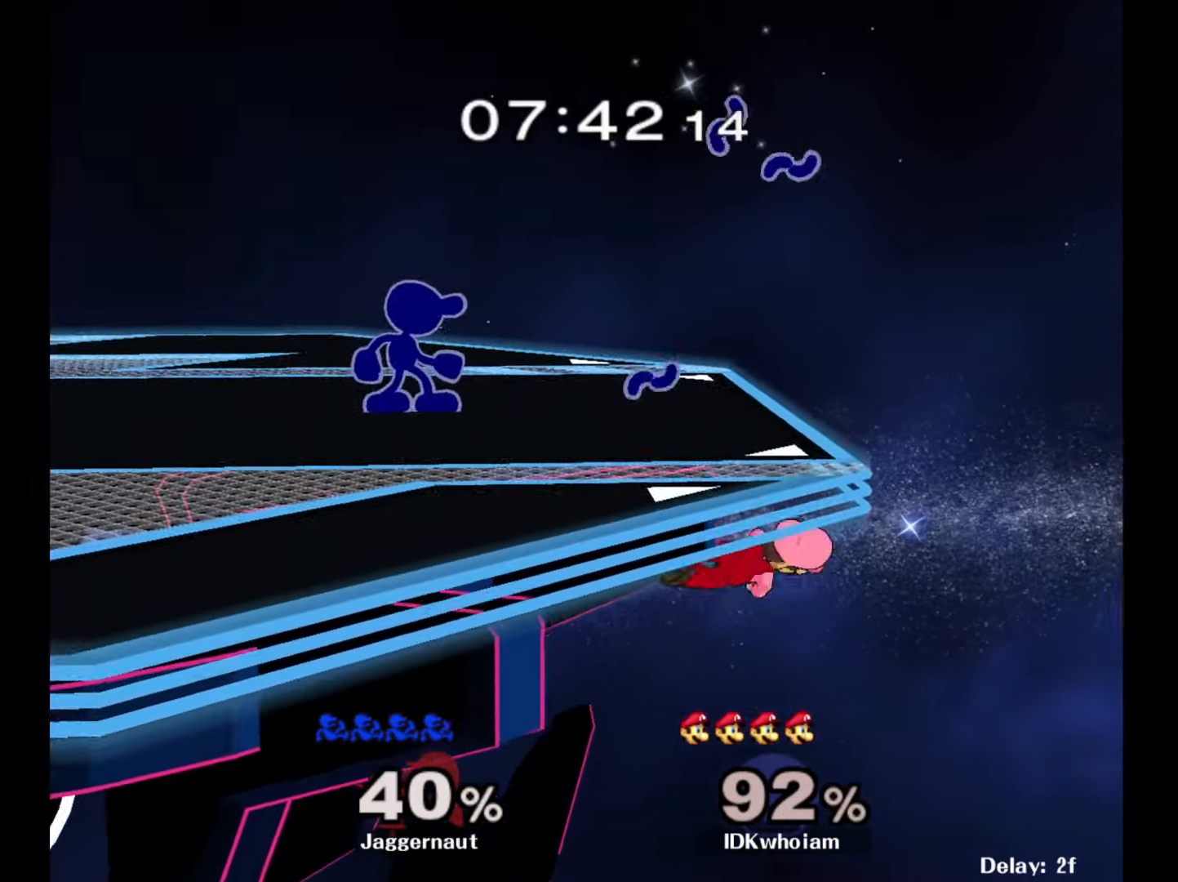
{"buttons": [], "left_stick": "center", "right_stick": "center", "events": []}
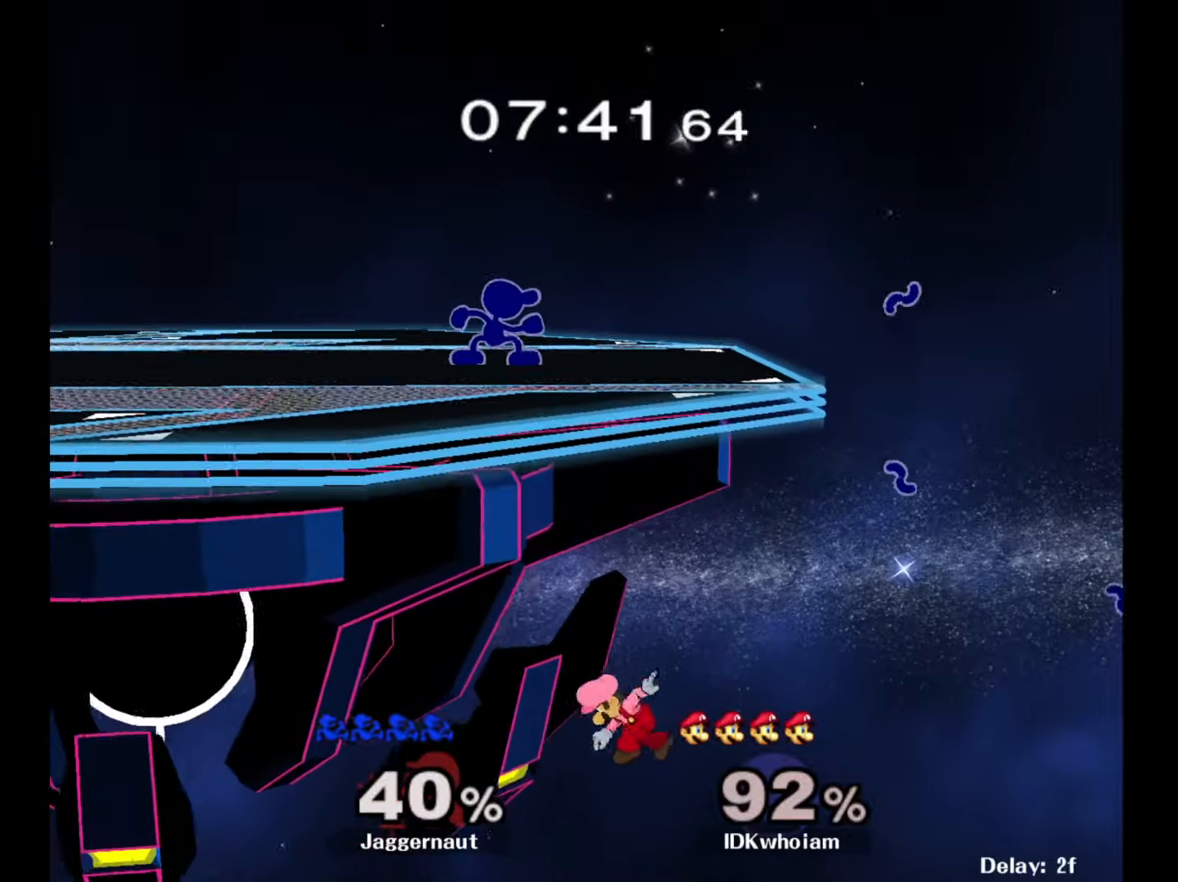
{"buttons": [], "left_stick": "down", "right_stick": "center", "events": [[67, "left_stick", "right"], [284, "left_stick", "down"], [367, "A", "down"], [500, "A", "up"]]}
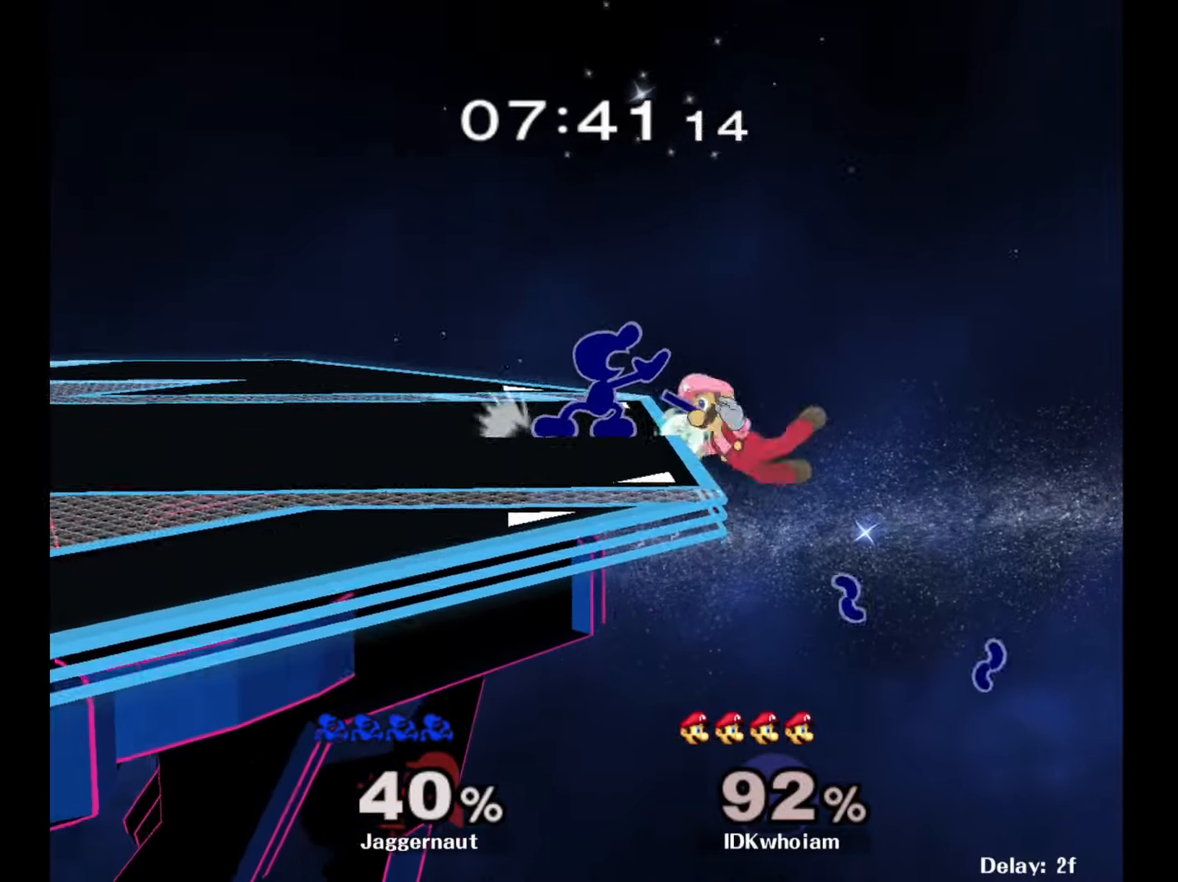
{"buttons": ["R1"], "left_stick": "center", "right_stick": "center", "events": [[84, "left_stick", "center"], [400, "R1", "down"]]}
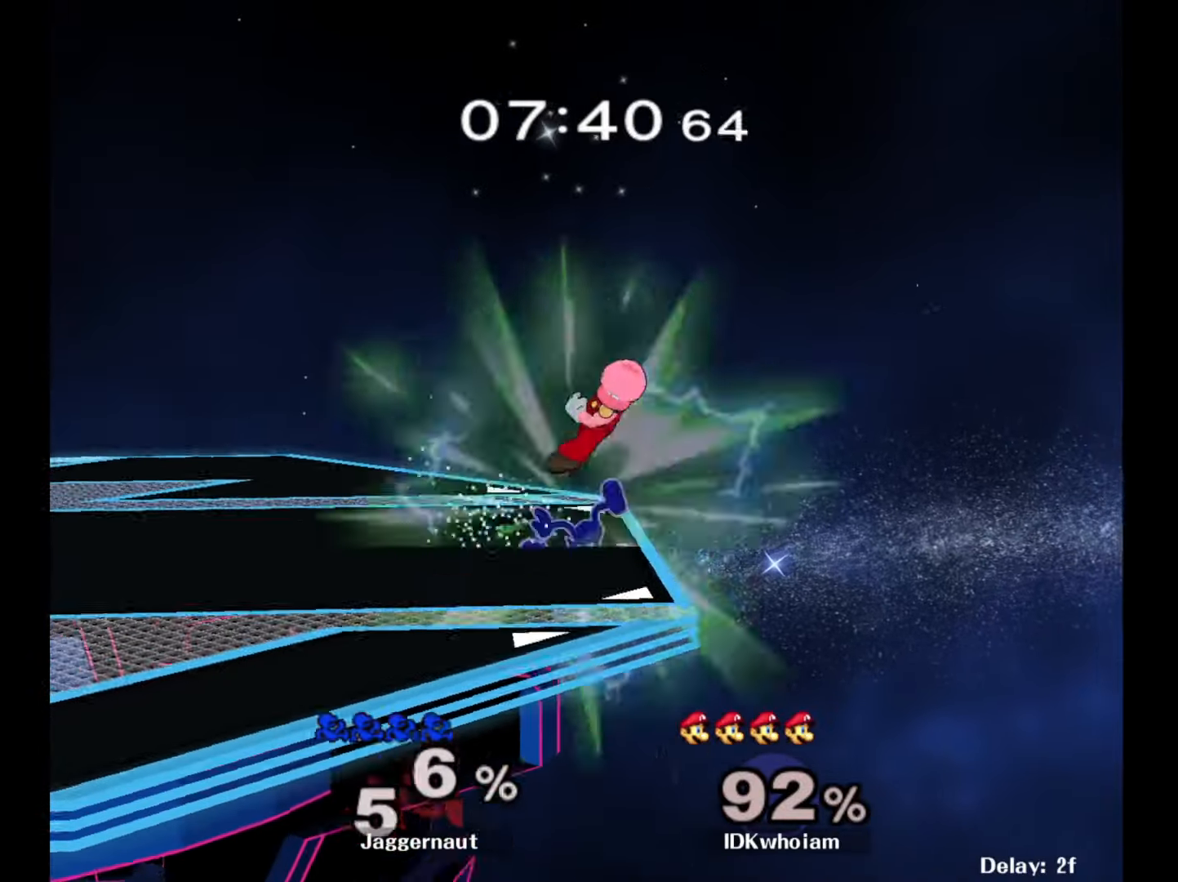
{"buttons": [], "left_stick": "center", "right_stick": "center", "events": [[300, "R1", "up"], [300, "left_stick", "left"], [467, "left_stick", "center"]]}
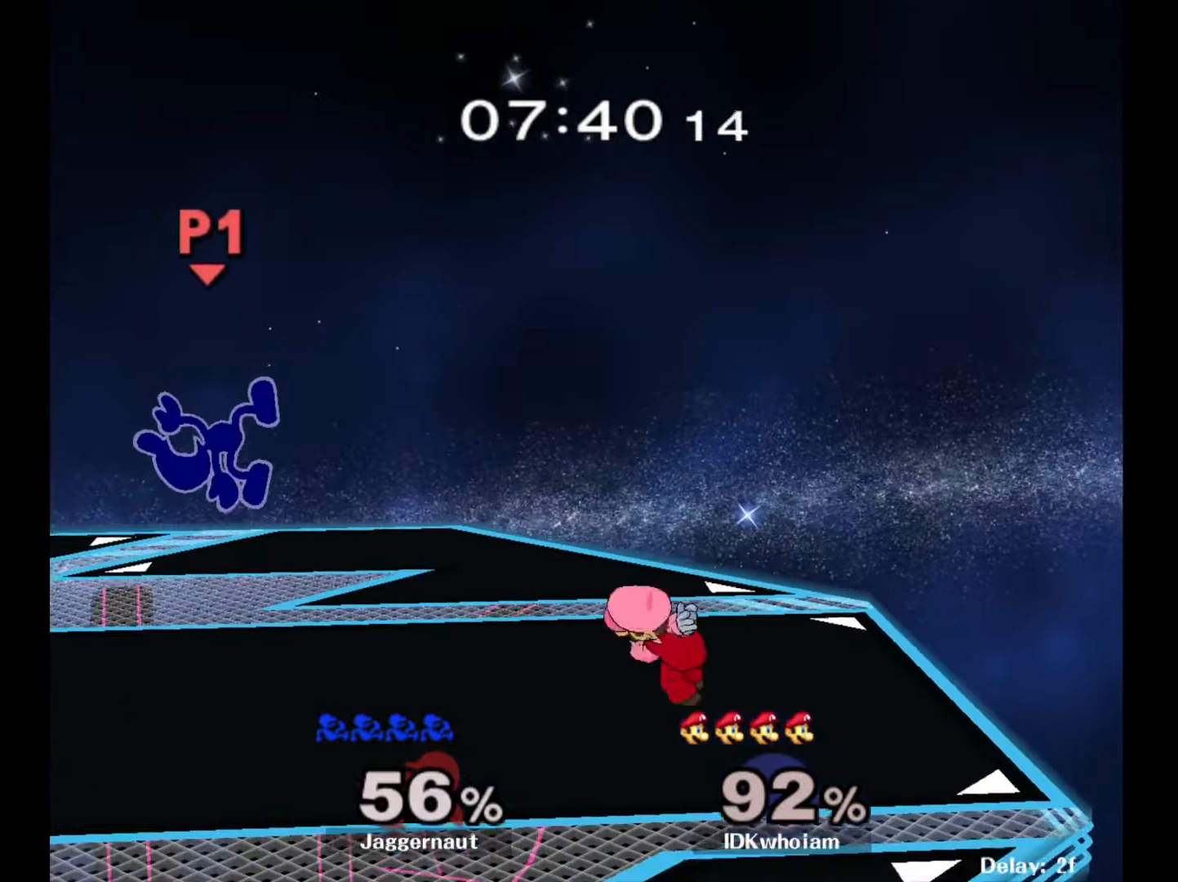
{"buttons": ["Y"], "left_stick": "down-right", "right_stick": "center", "events": [[67, "left_stick", "right"], [167, "left_stick", "up-left"], [250, "left_stick", "down-right"], [350, "left_stick", "left"], [417, "left_stick", "down-right"], [484, "Y", "down"]]}
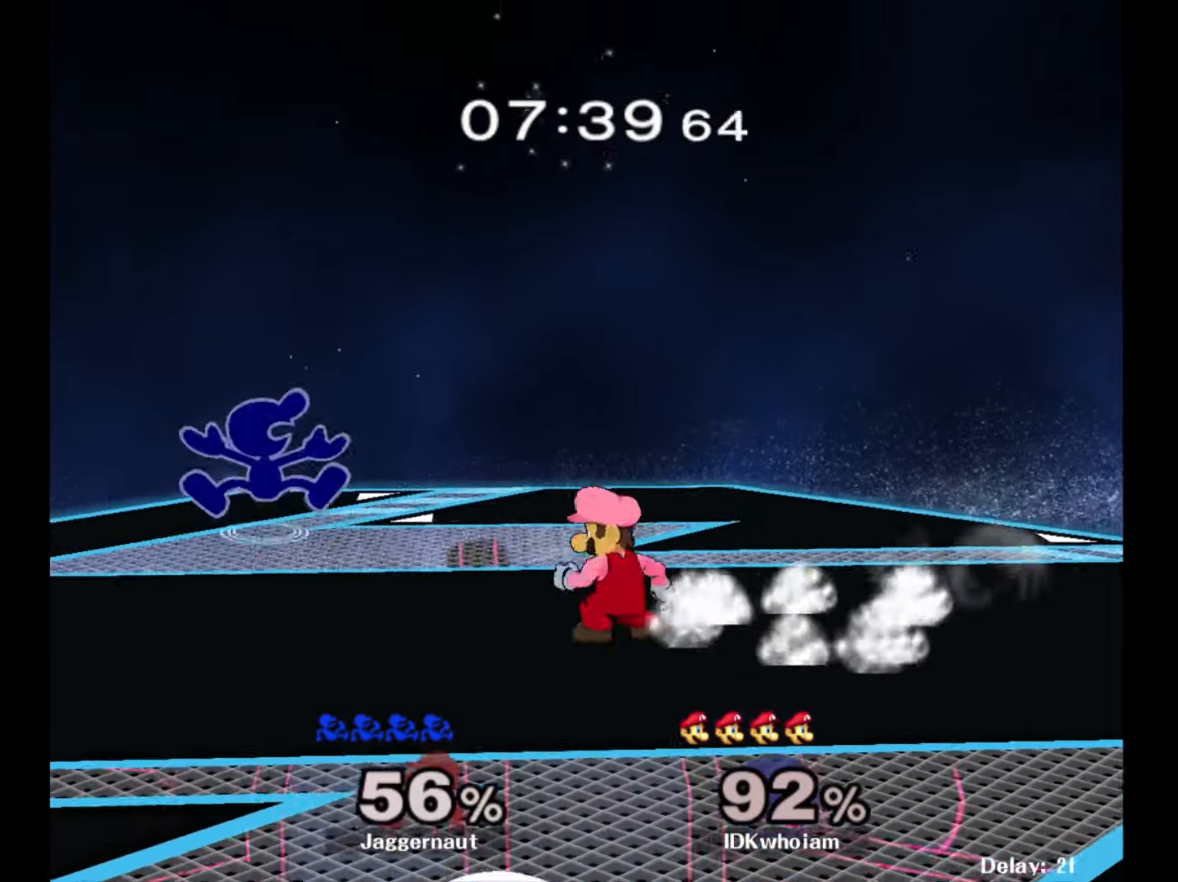
{"buttons": [], "left_stick": "down-left", "right_stick": "center", "events": [[34, "left_stick", "left"], [100, "left_stick", "right"], [150, "Y", "up"], [184, "left_stick", "up"], [217, "right_stick", "down"], [267, "right_stick", "center"], [300, "left_stick", "left"], [434, "left_stick", "down-left"]]}
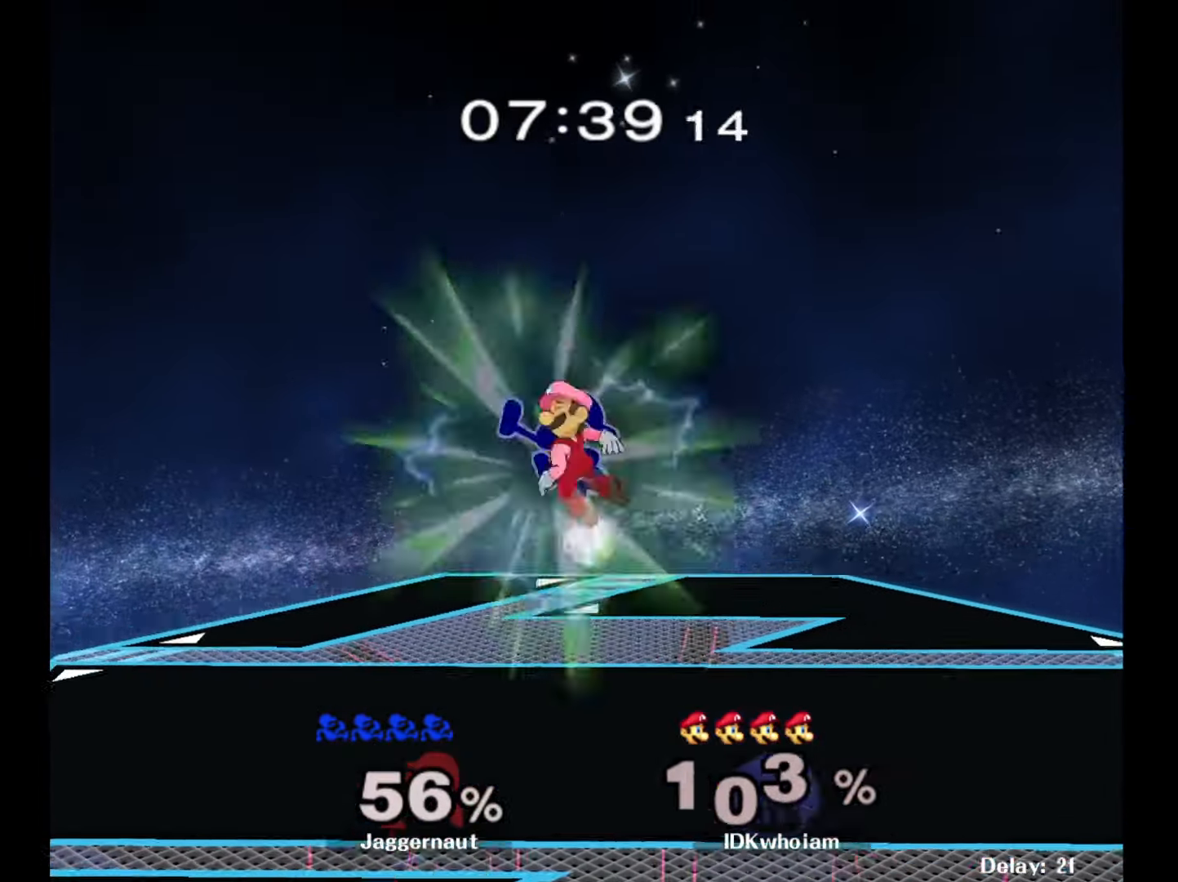
{"buttons": [], "left_stick": "center", "right_stick": "center", "events": [[84, "left_stick", "right"], [300, "R1", "down"], [300, "left_stick", "down"], [417, "left_stick", "center"], [467, "R1", "up"]]}
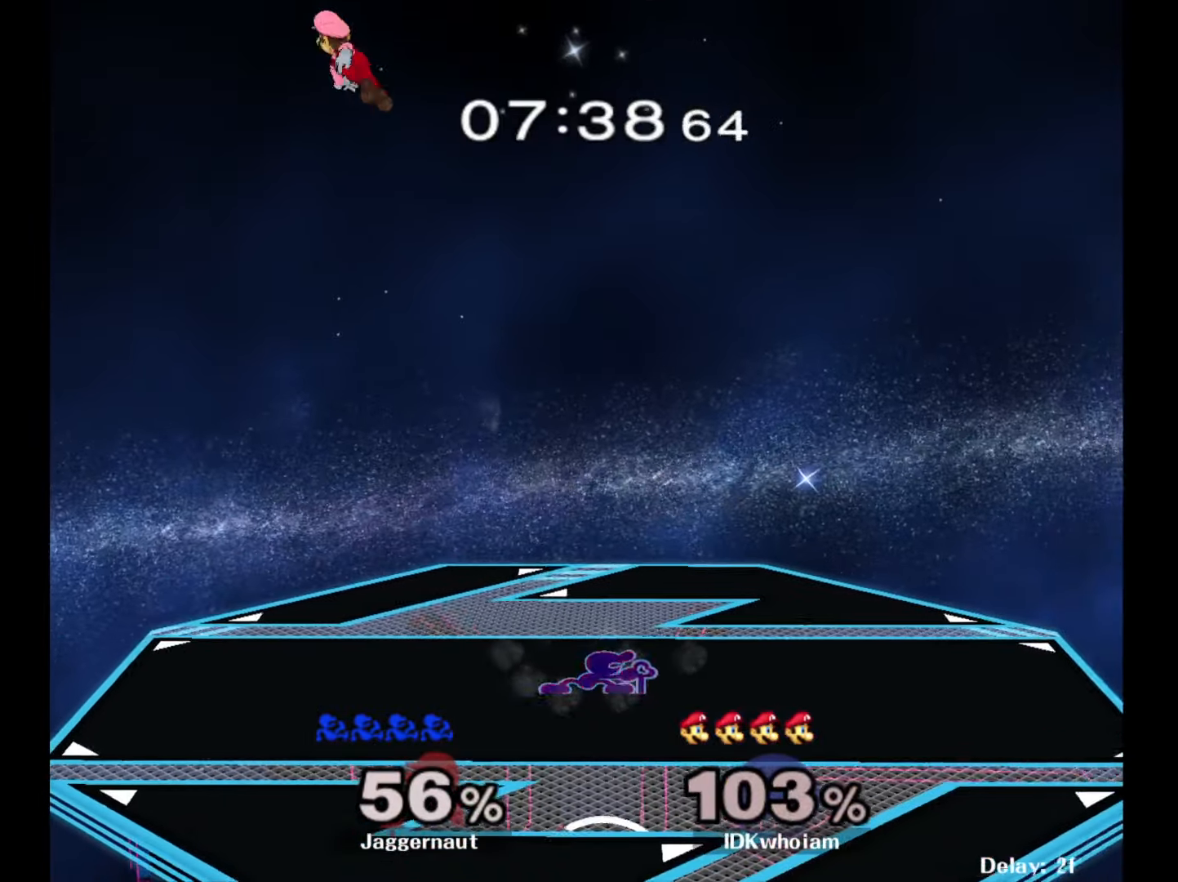
{"buttons": ["Y"], "left_stick": "down-left", "right_stick": "center", "events": [[50, "left_stick", "left"], [117, "Y", "down"], [150, "left_stick", "down-left"], [200, "R1", "down"], [267, "Y", "up"], [300, "left_stick", "center"], [334, "R1", "up"], [417, "left_stick", "left"], [434, "Y", "down"], [484, "left_stick", "down-left"]]}
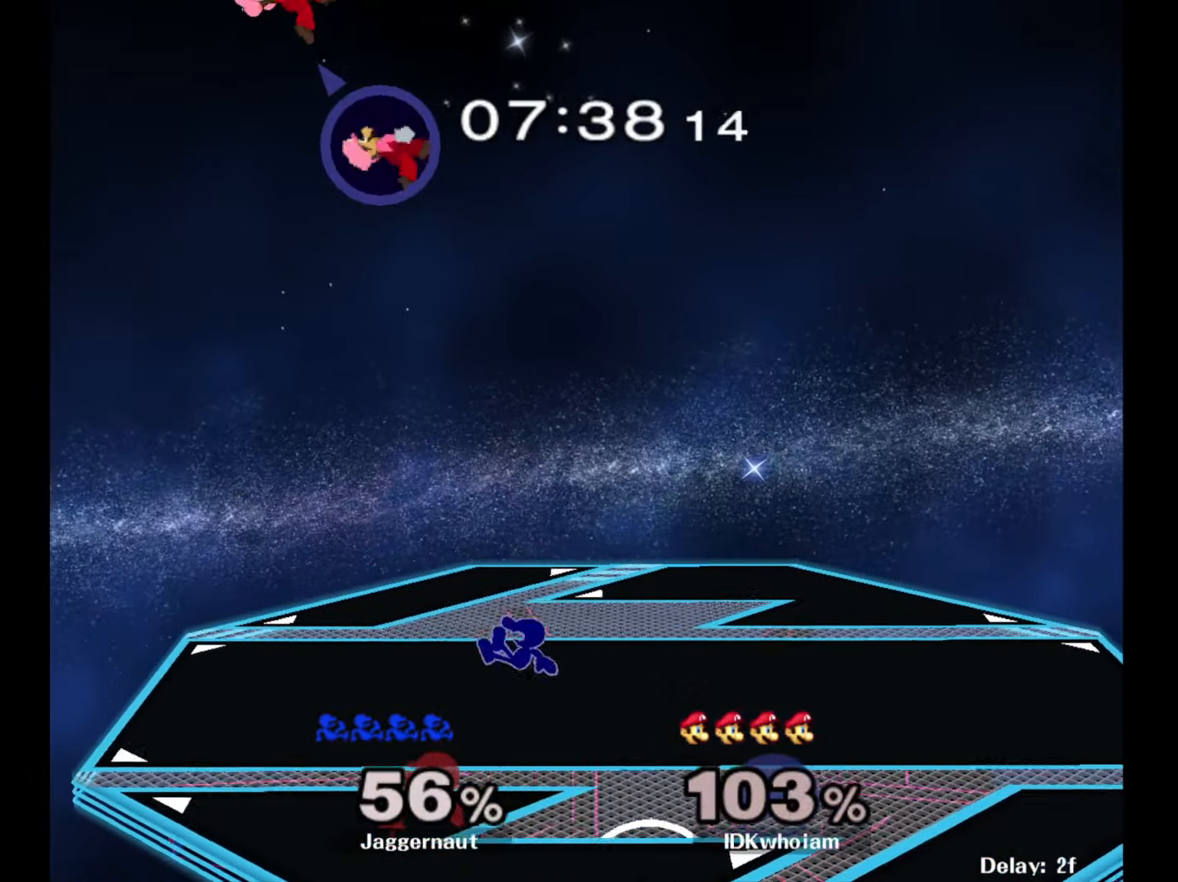
{"buttons": [], "left_stick": "right", "right_stick": "center", "events": [[34, "R1", "down"], [100, "Y", "up"], [117, "left_stick", "center"], [167, "R1", "up"], [250, "Y", "down"], [334, "A", "down"], [367, "Y", "up"], [450, "A", "up"], [467, "left_stick", "right"]]}
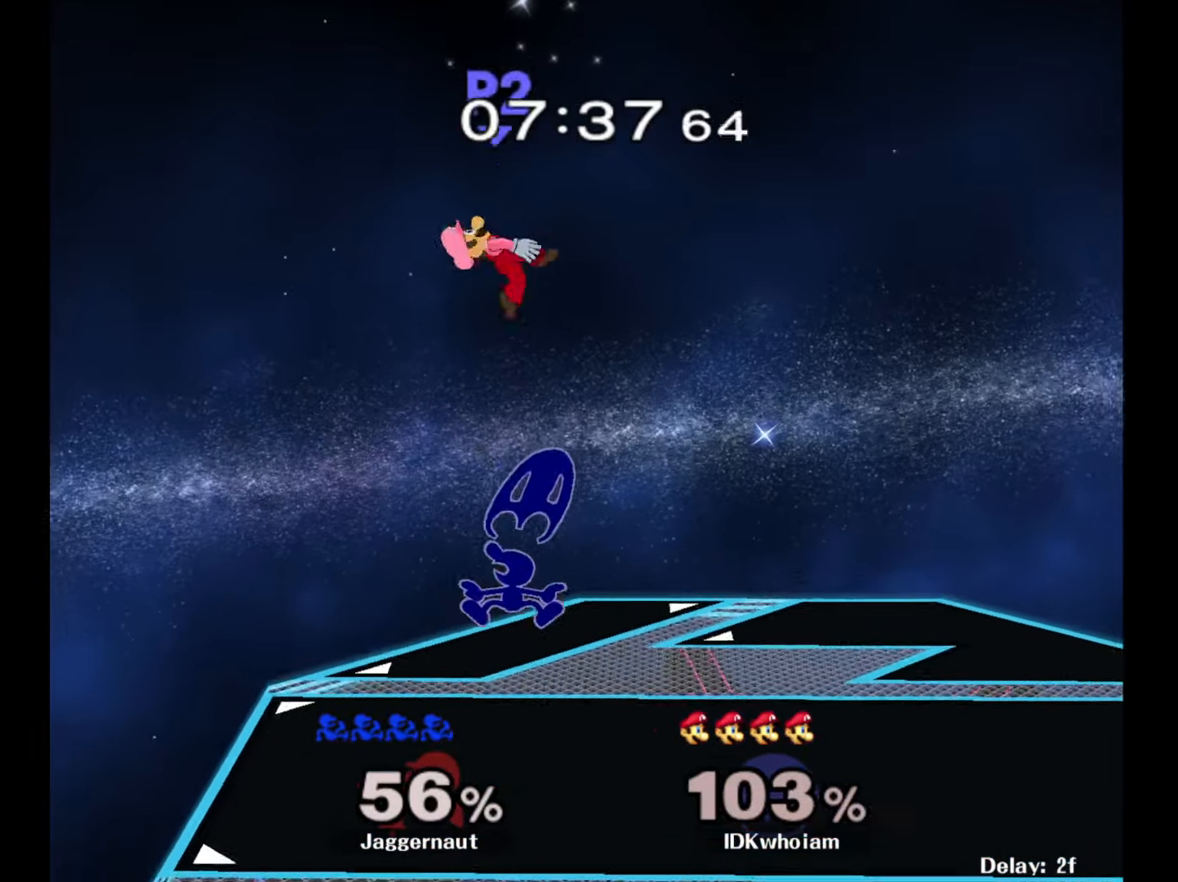
{"buttons": [], "left_stick": "right", "right_stick": "center", "events": []}
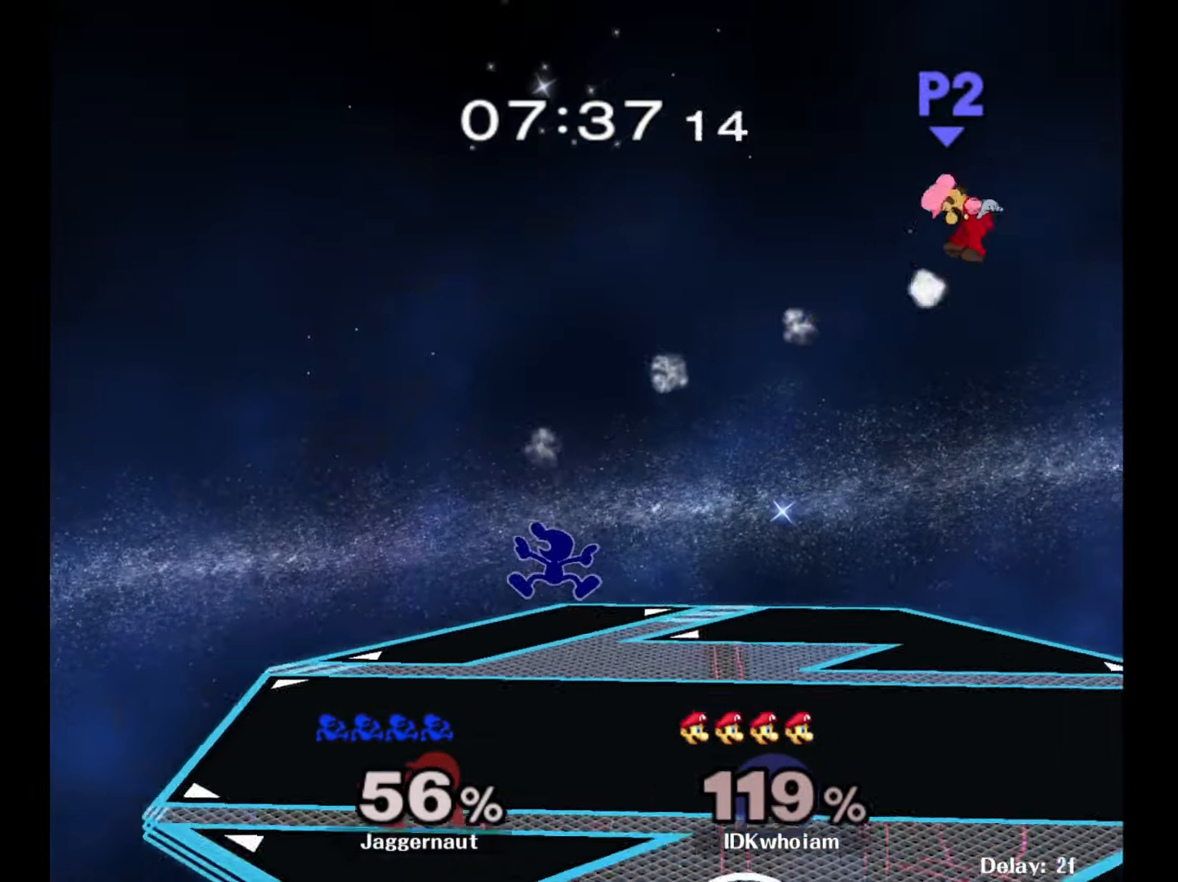
{"buttons": [], "left_stick": "right", "right_stick": "center", "events": [[100, "left_stick", "down-right"], [167, "R1", "down"], [284, "left_stick", "center"], [300, "R1", "up"], [417, "left_stick", "right"]]}
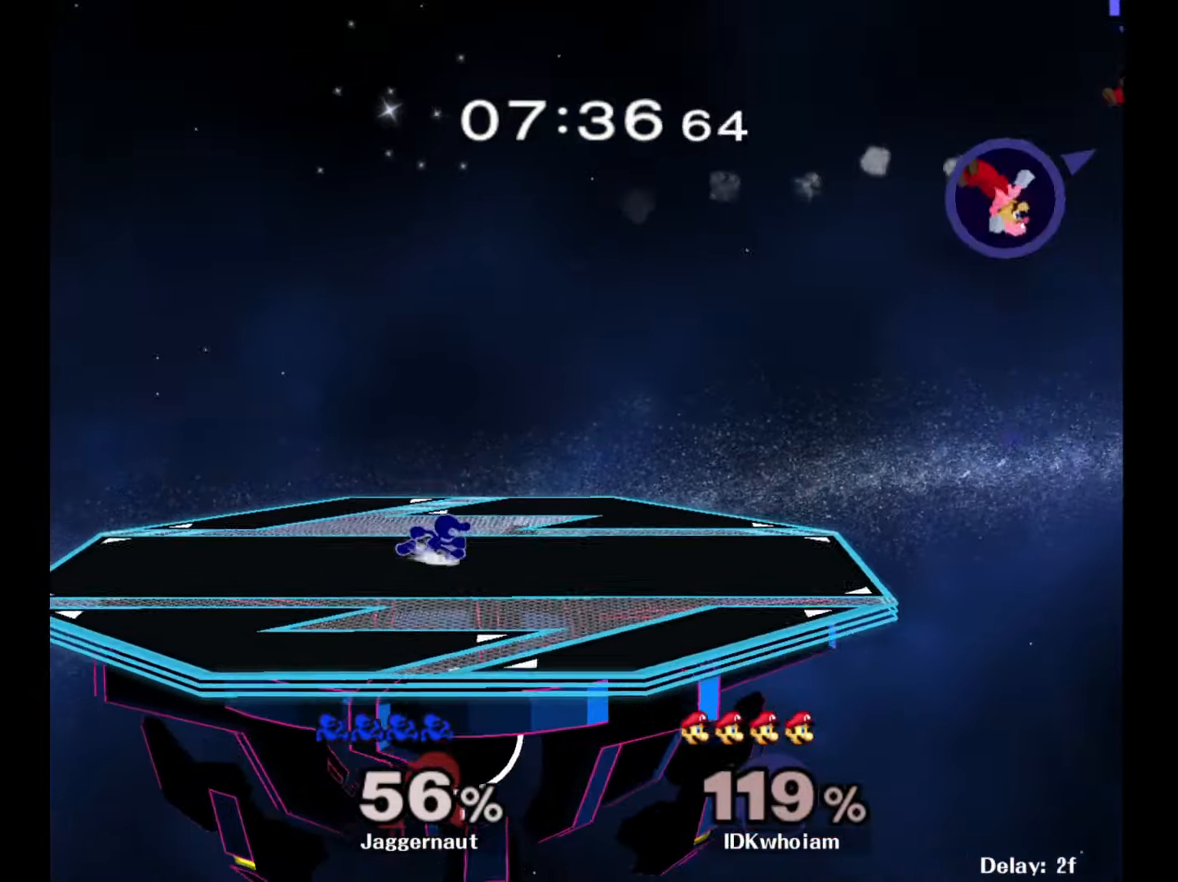
{"buttons": ["Y"], "left_stick": "down-right", "right_stick": "center", "events": [[300, "left_stick", "down-right"], [500, "Y", "down"]]}
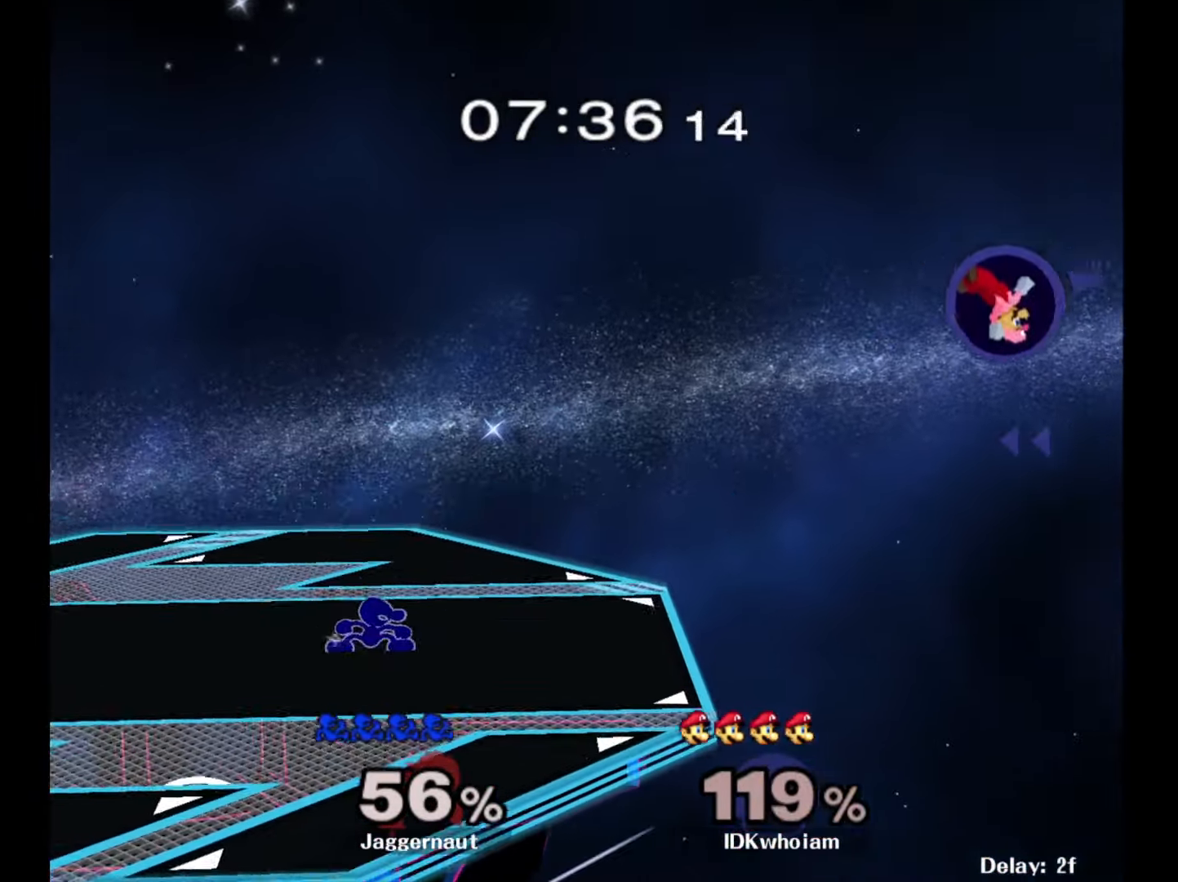
{"buttons": ["Y", "R1"], "left_stick": "down-right", "right_stick": "center", "events": [[100, "R1", "down"], [200, "Y", "up"], [217, "left_stick", "center"], [234, "R1", "up"], [284, "left_stick", "left"], [384, "Y", "down"], [417, "left_stick", "down-right"], [467, "R1", "down"]]}
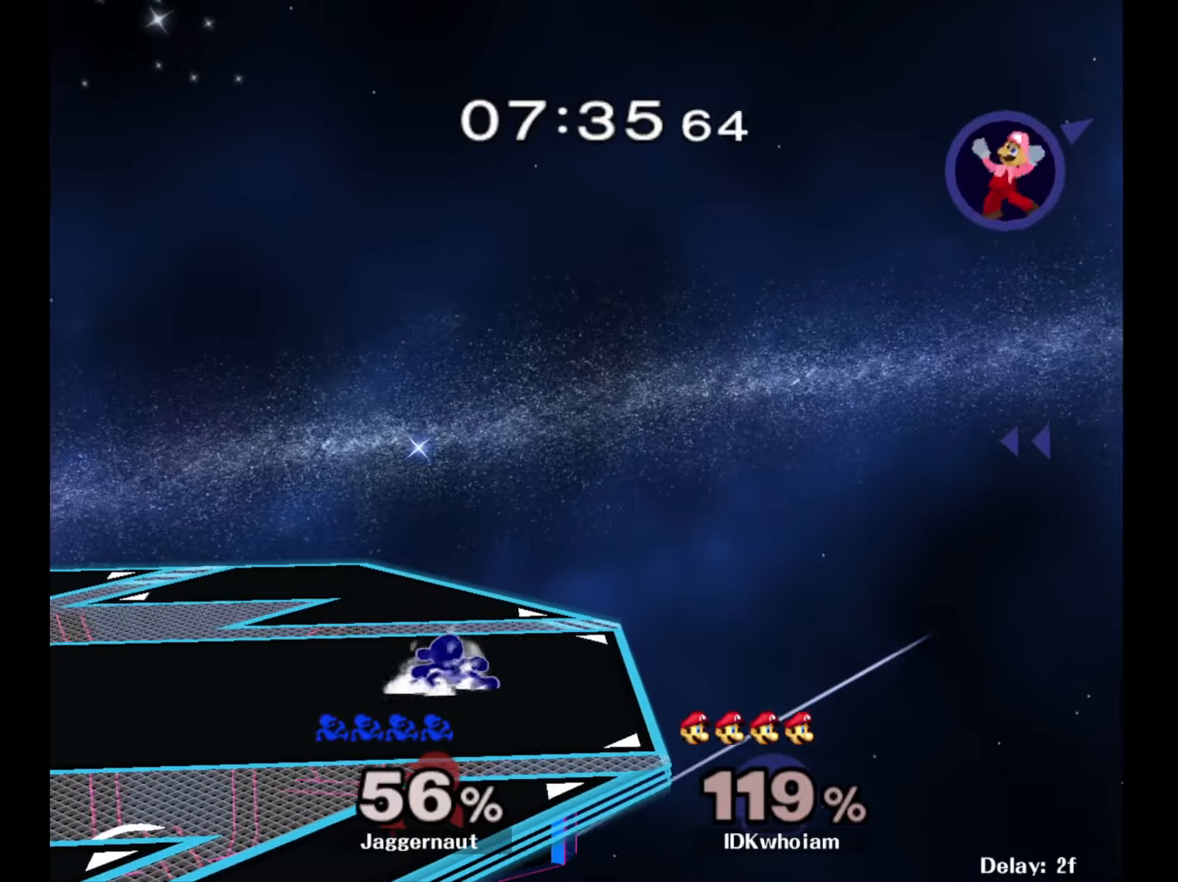
{"buttons": [], "left_stick": "center", "right_stick": "center", "events": [[67, "Y", "up"], [100, "R1", "up"], [100, "left_stick", "center"], [267, "left_stick", "down-left"], [300, "Y", "down"], [367, "R1", "down"], [450, "Y", "up"], [467, "left_stick", "center"], [500, "R1", "up"]]}
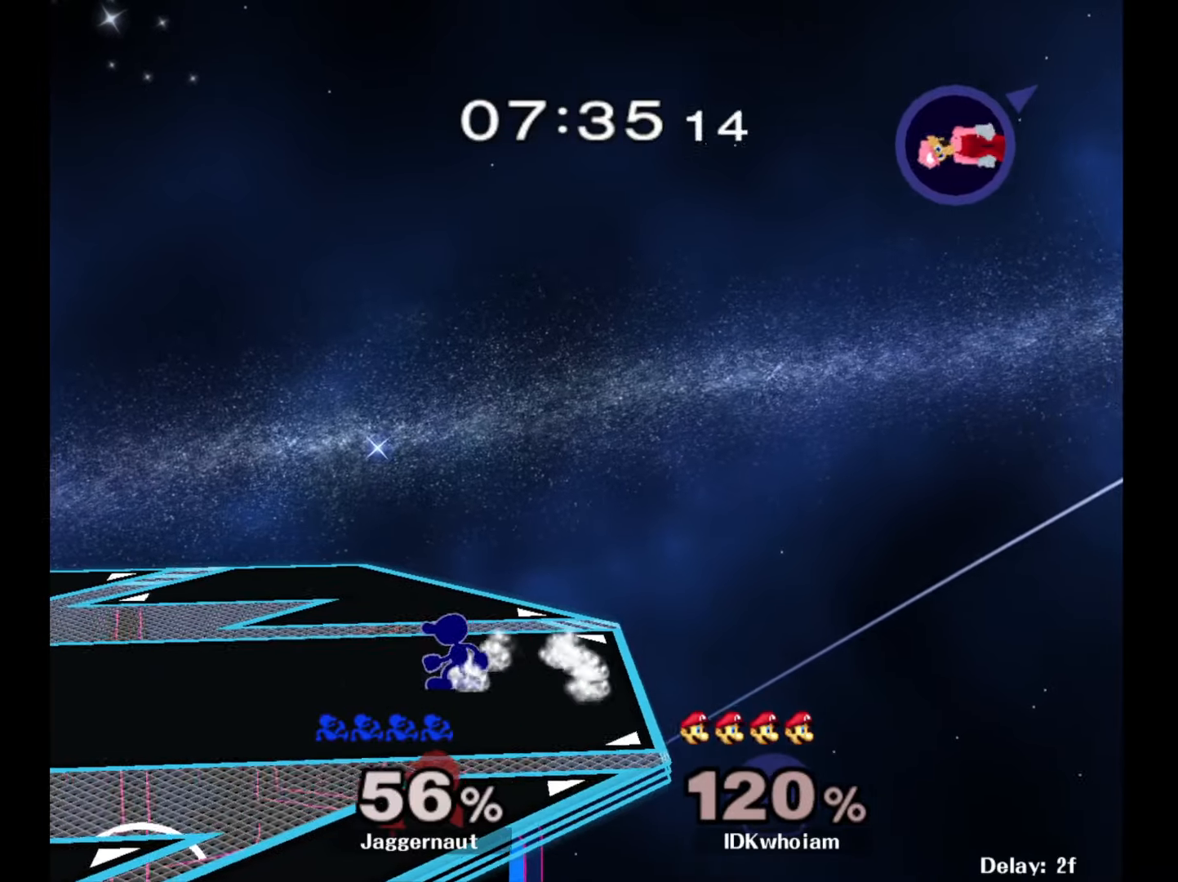
{"buttons": [], "left_stick": "center", "right_stick": "center", "events": [[84, "Y", "down"], [100, "left_stick", "down-right"], [167, "R1", "down"], [234, "Y", "up"], [300, "R1", "up"], [300, "left_stick", "center"]]}
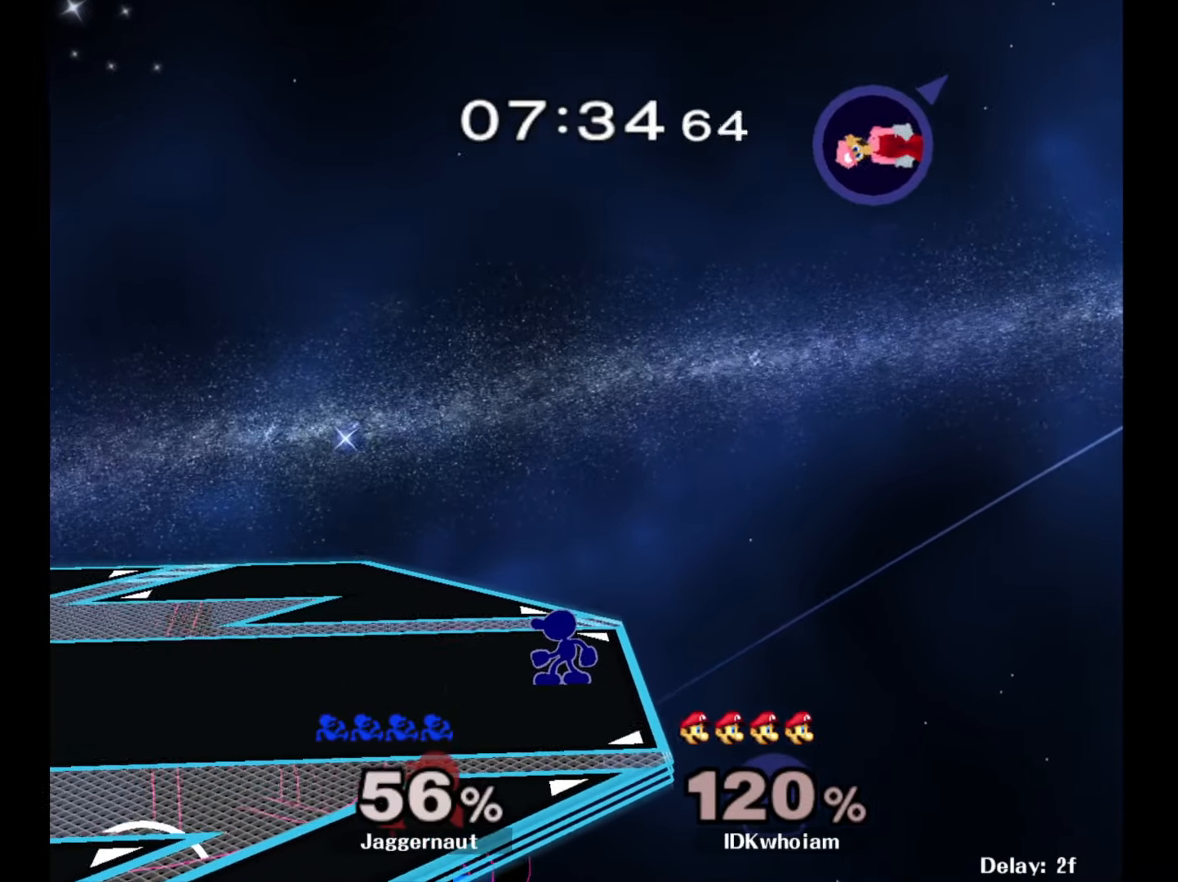
{"buttons": ["Y", "R1"], "left_stick": "down-left", "right_stick": "center", "events": [[384, "Y", "down"], [384, "left_stick", "down-left"], [450, "R1", "down"]]}
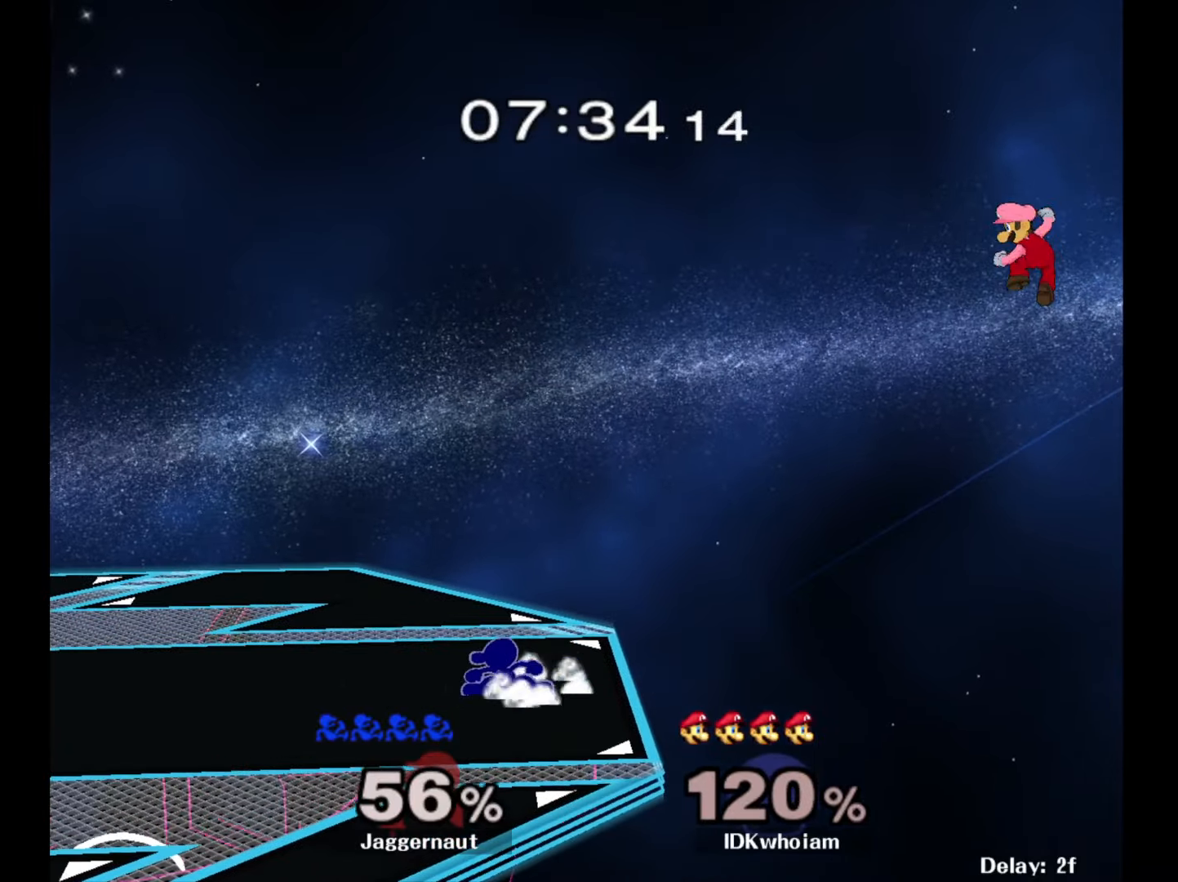
{"buttons": [], "left_stick": "right", "right_stick": "center", "events": [[34, "Y", "up"], [34, "left_stick", "center"], [84, "R1", "up"], [234, "left_stick", "right"]]}
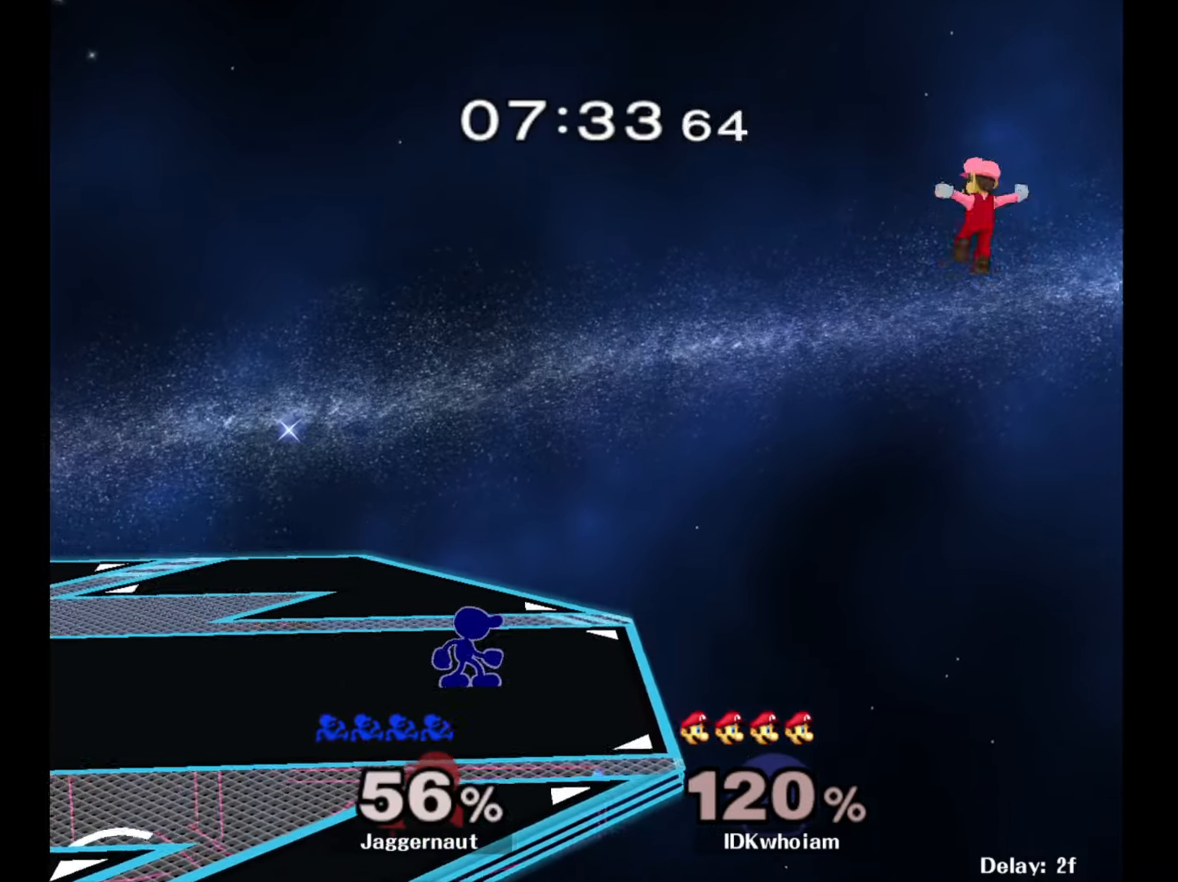
{"buttons": ["Y"], "left_stick": "right", "right_stick": "center", "events": [[34, "left_stick", "center"], [250, "left_stick", "right"], [484, "Y", "down"]]}
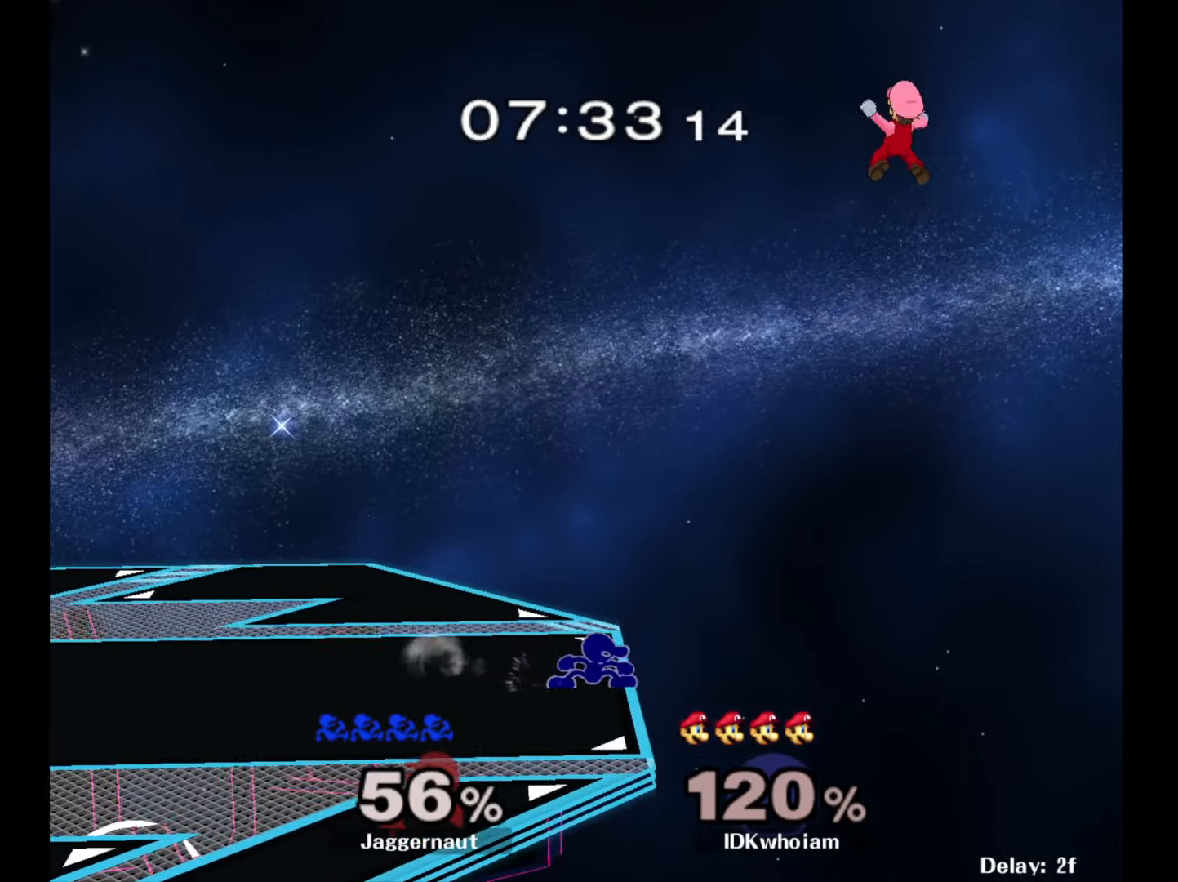
{"buttons": [], "left_stick": "left", "right_stick": "center", "events": [[150, "left_stick", "center"], [167, "A", "down"], [267, "Y", "up"], [384, "left_stick", "left"], [400, "A", "up"]]}
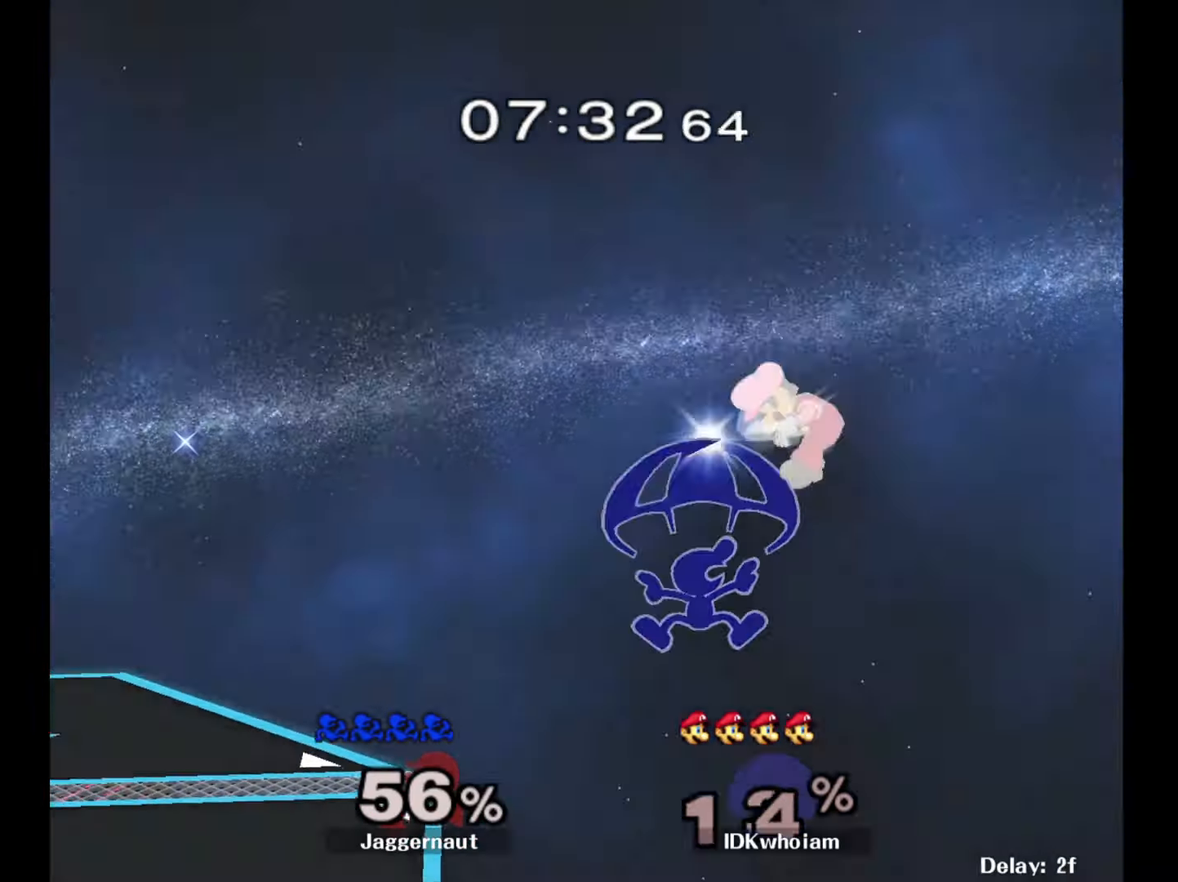
{"buttons": [], "left_stick": "left", "right_stick": "center", "events": []}
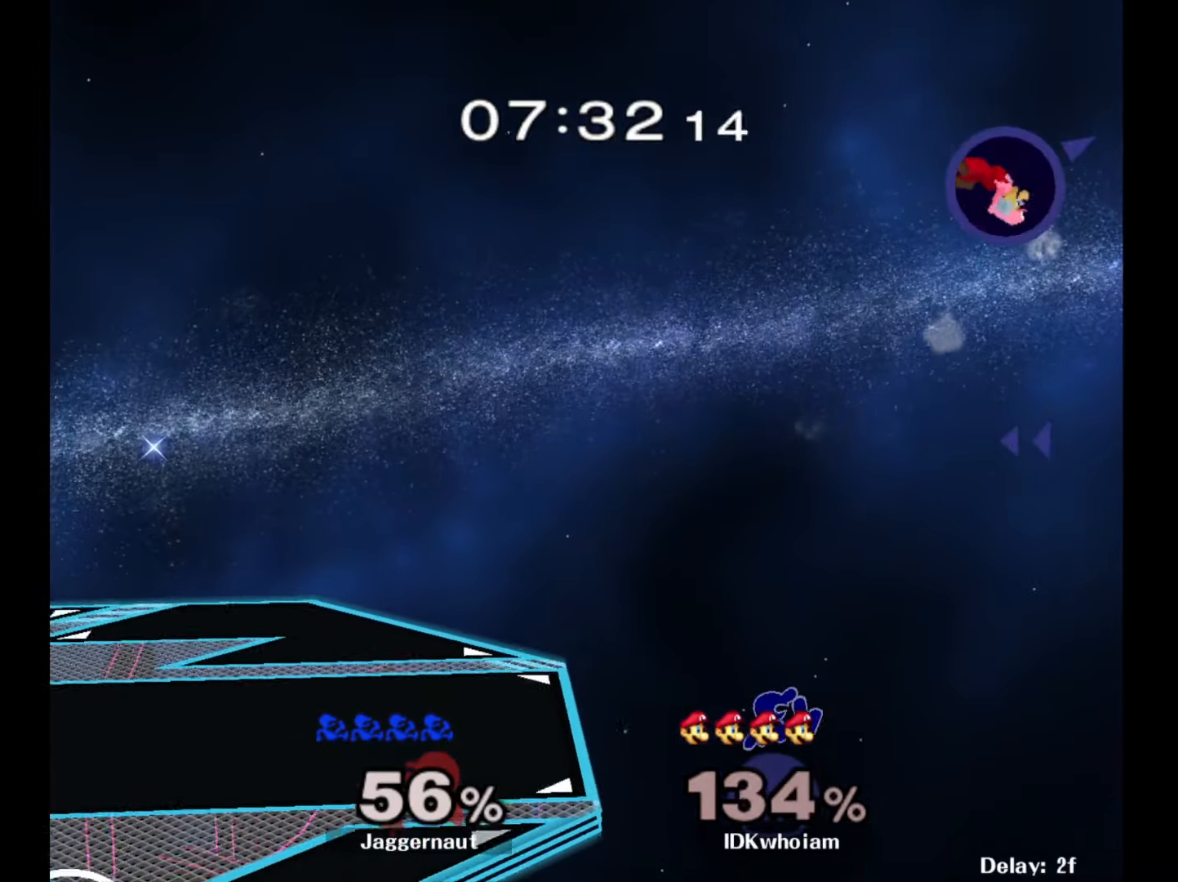
{"buttons": [], "left_stick": "left", "right_stick": "center", "events": [[100, "Y", "down"], [367, "Y", "up"]]}
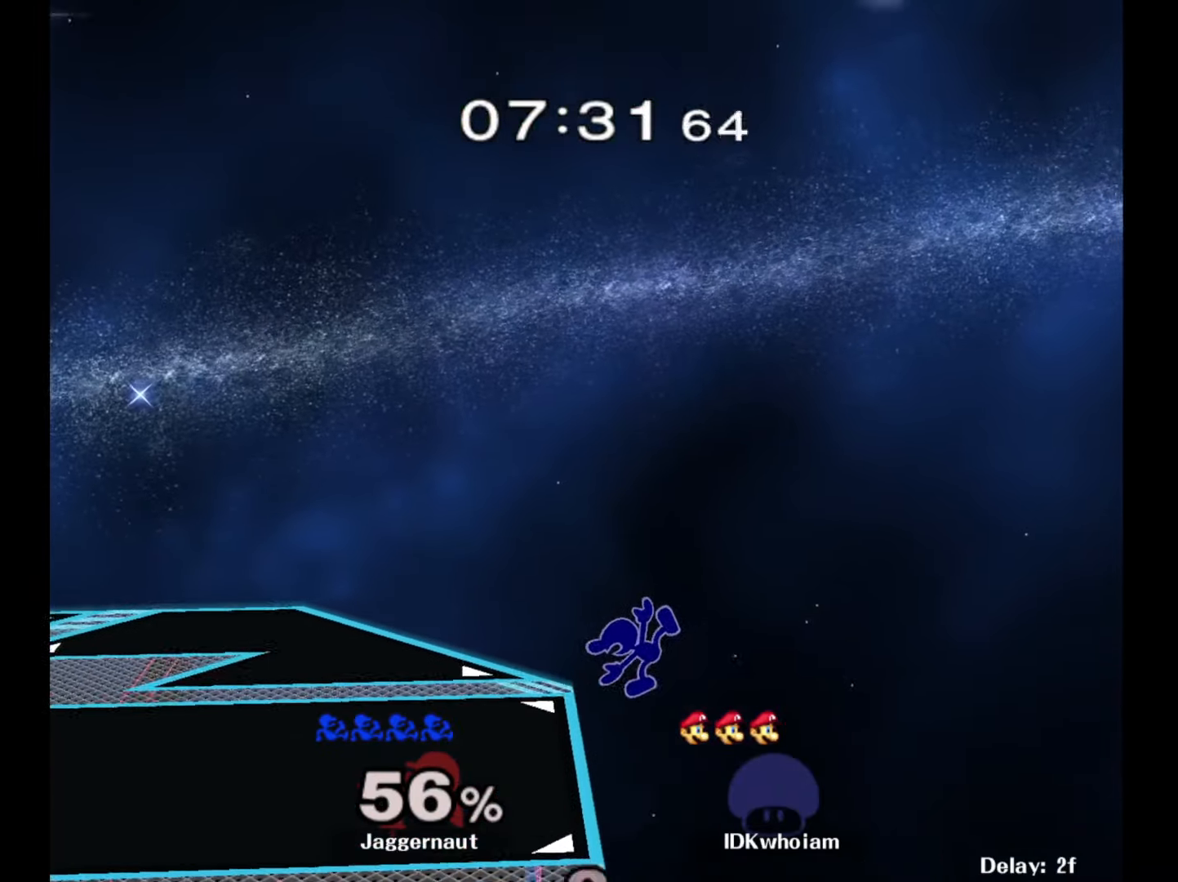
{"buttons": [], "left_stick": "left", "right_stick": "center", "events": [[217, "left_stick", "down-left"], [250, "R1", "down"], [384, "R1", "up"], [384, "left_stick", "center"], [484, "left_stick", "left"]]}
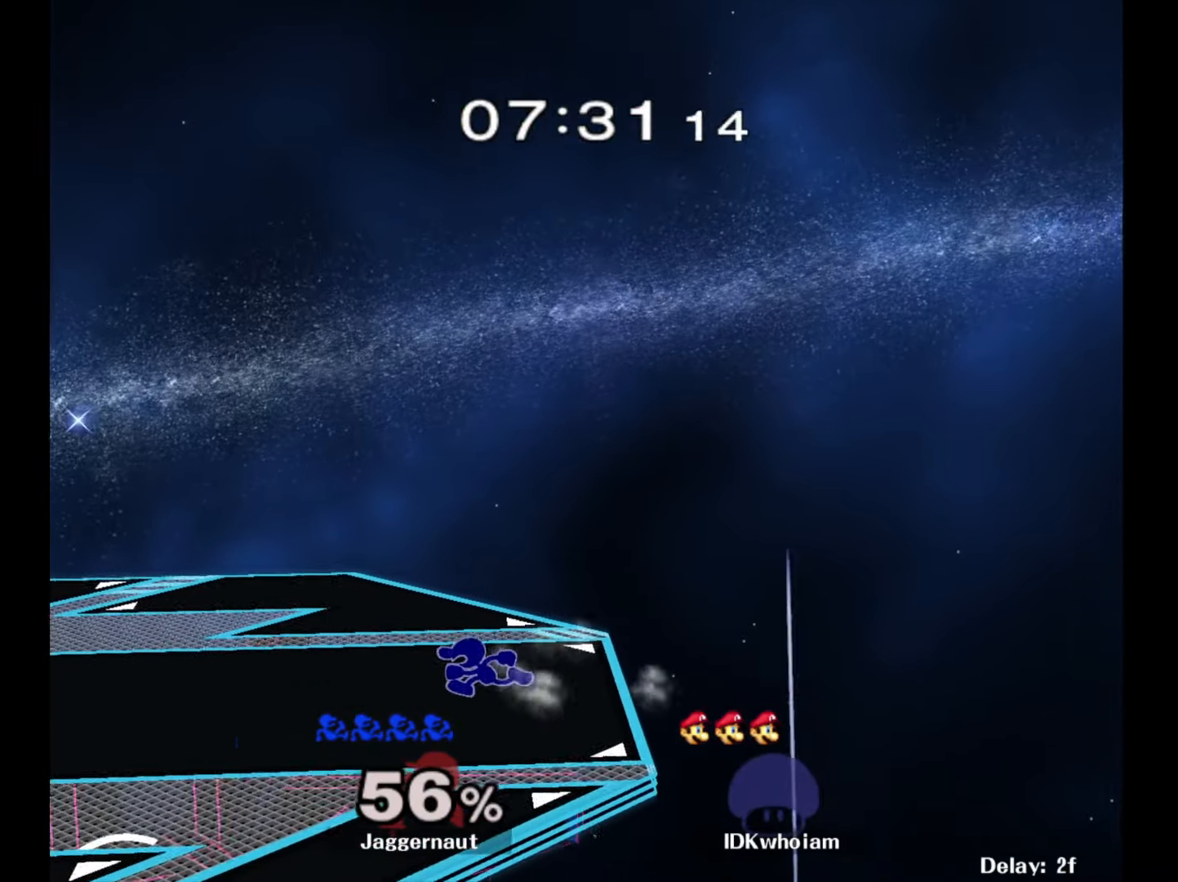
{"buttons": ["Y", "R1"], "left_stick": "down-right", "right_stick": "center", "events": [[350, "Y", "down"], [350, "left_stick", "down"], [400, "left_stick", "down-right"], [450, "R1", "down"]]}
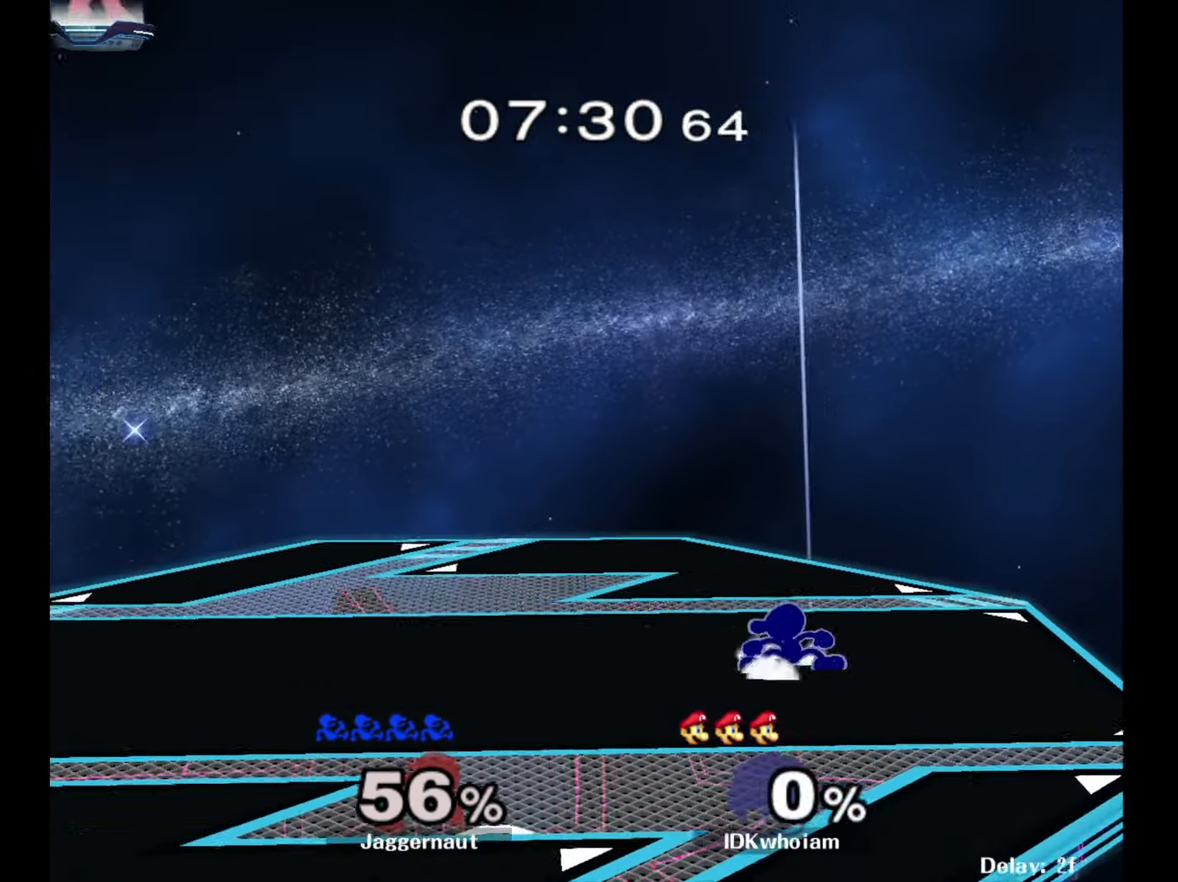
{"buttons": [], "left_stick": "down-right", "right_stick": "center", "events": [[50, "Y", "up"], [50, "left_stick", "center"], [84, "R1", "up"], [167, "Y", "down"], [167, "left_stick", "down-left"], [250, "R1", "down"], [334, "Y", "up"], [334, "left_stick", "center"], [384, "R1", "up"], [434, "left_stick", "left"], [500, "left_stick", "down-right"]]}
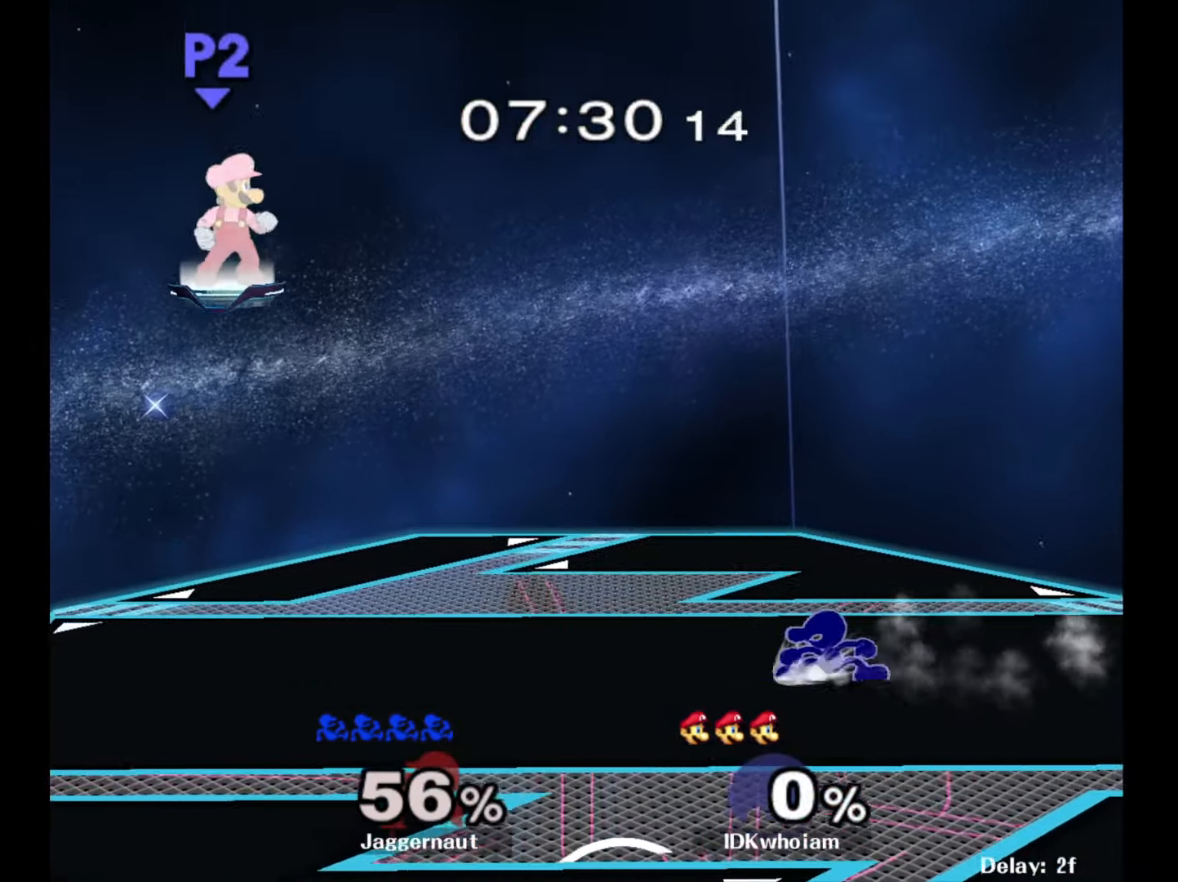
{"buttons": [], "left_stick": "center", "right_stick": "center", "events": [[17, "Y", "down"], [100, "R1", "down"], [167, "Y", "up"], [217, "R1", "up"], [284, "Y", "down"], [317, "left_stick", "down-left"], [384, "R1", "down"], [450, "Y", "up"], [484, "R1", "up"], [500, "left_stick", "center"]]}